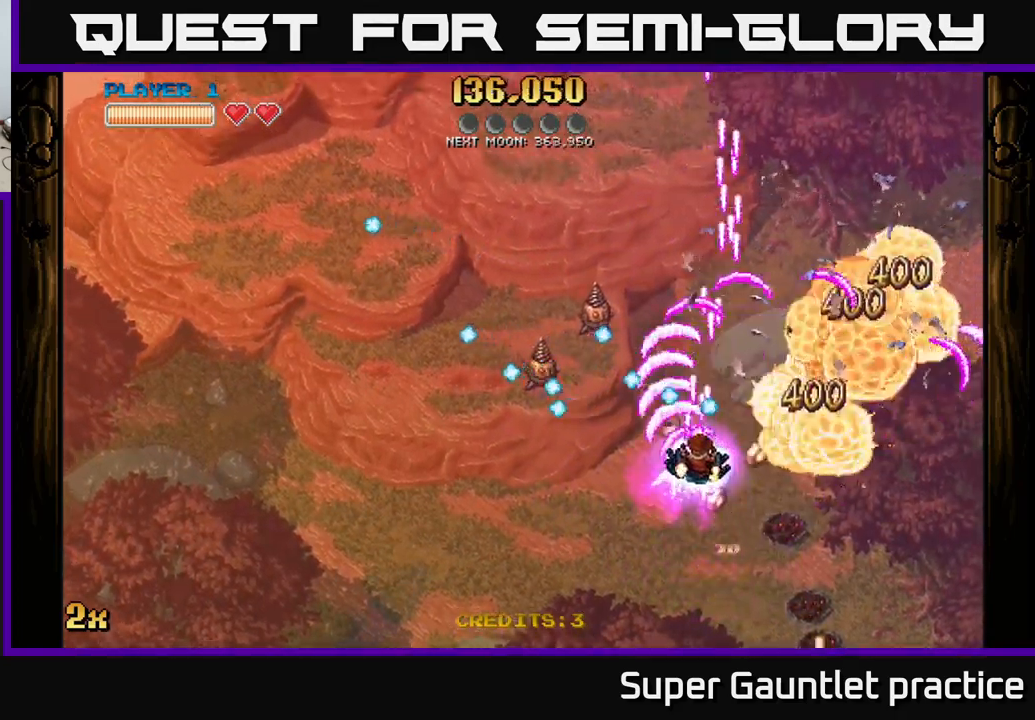
Gameplay with a controller (Xbox layout); each line is a JSON object with the inputs held at the frame after it. "events" lists button and stick changes between this image and that frame as [ms after this image, input, new state], when the widget could be followed in between. Not read: right_stick.
{"buttons": ["A"], "left_stick": "down-left", "events": [[16, "left_stick", "up-right"], [66, "left_stick", "down-right"], [433, "left_stick", "down-left"]]}
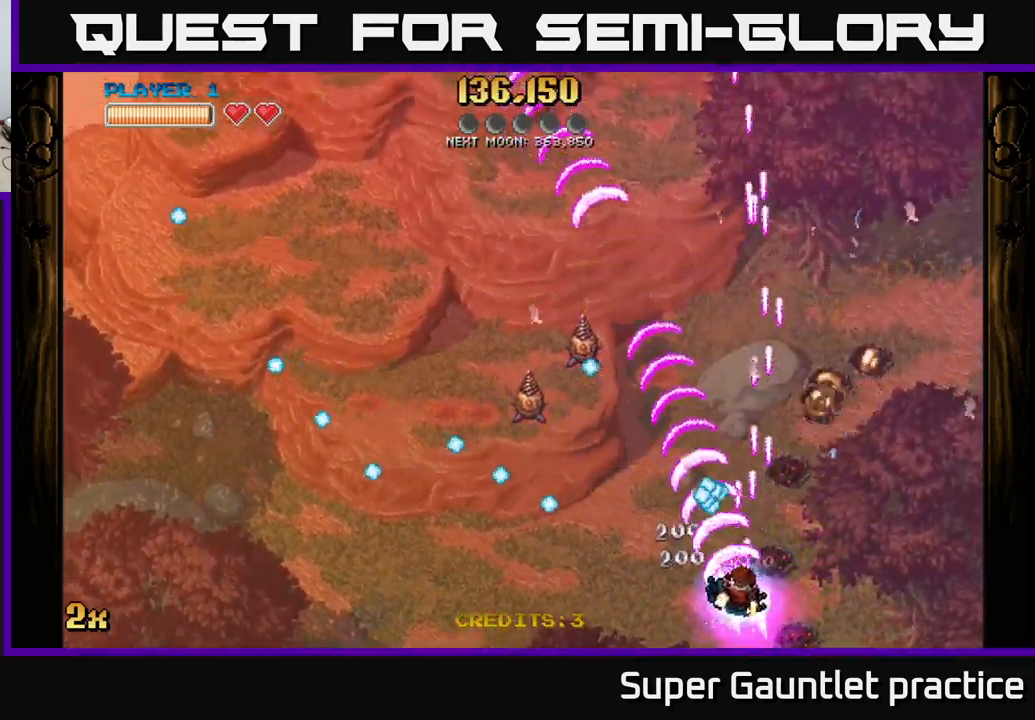
{"buttons": ["A"], "left_stick": "up-left", "events": [[366, "left_stick", "up-left"]]}
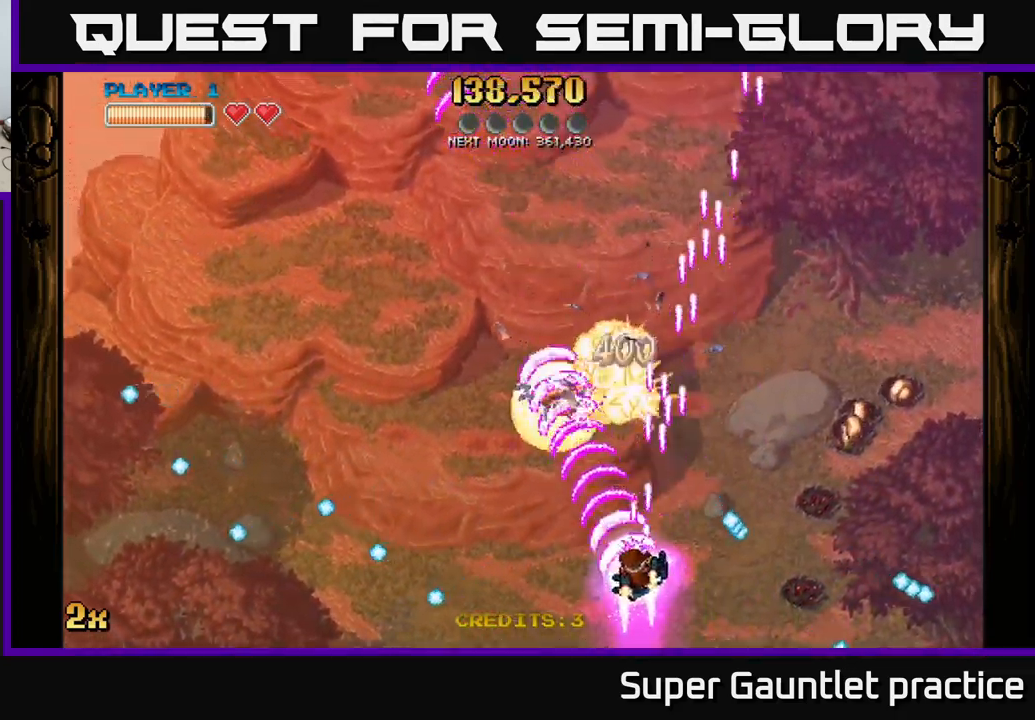
{"buttons": ["A"], "left_stick": "right", "events": [[83, "X", "down"], [100, "left_stick", "up-right"], [250, "X", "up"], [266, "left_stick", "right"]]}
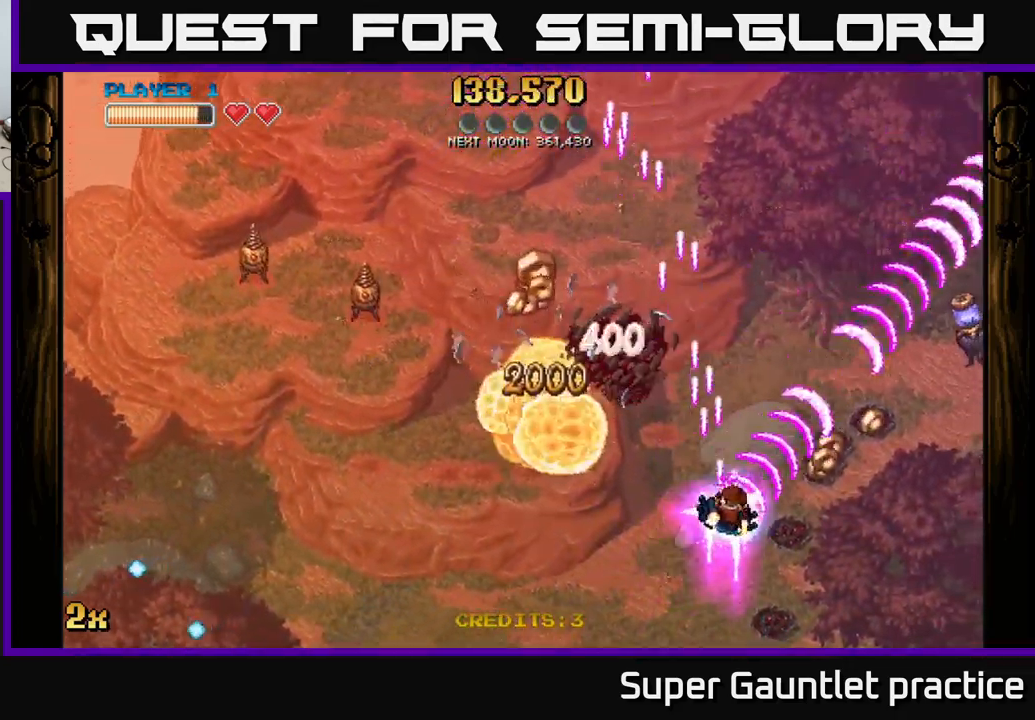
{"buttons": ["A"], "left_stick": "left", "events": [[233, "left_stick", "up"], [300, "left_stick", "left"]]}
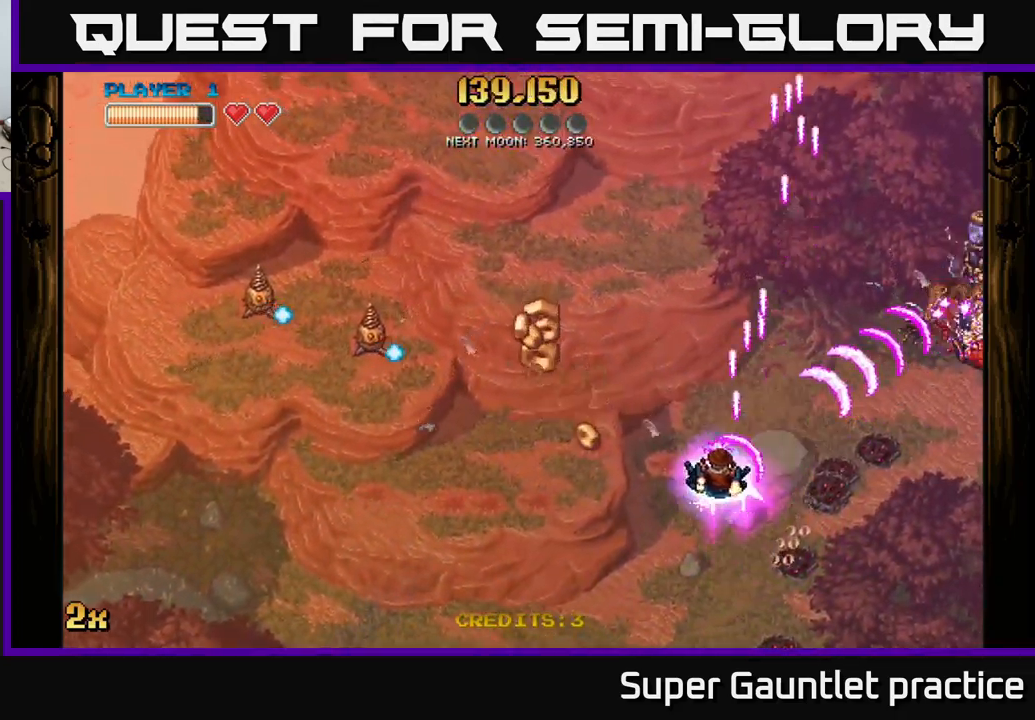
{"buttons": ["A"], "left_stick": "left", "events": [[50, "left_stick", "down-left"], [316, "left_stick", "left"]]}
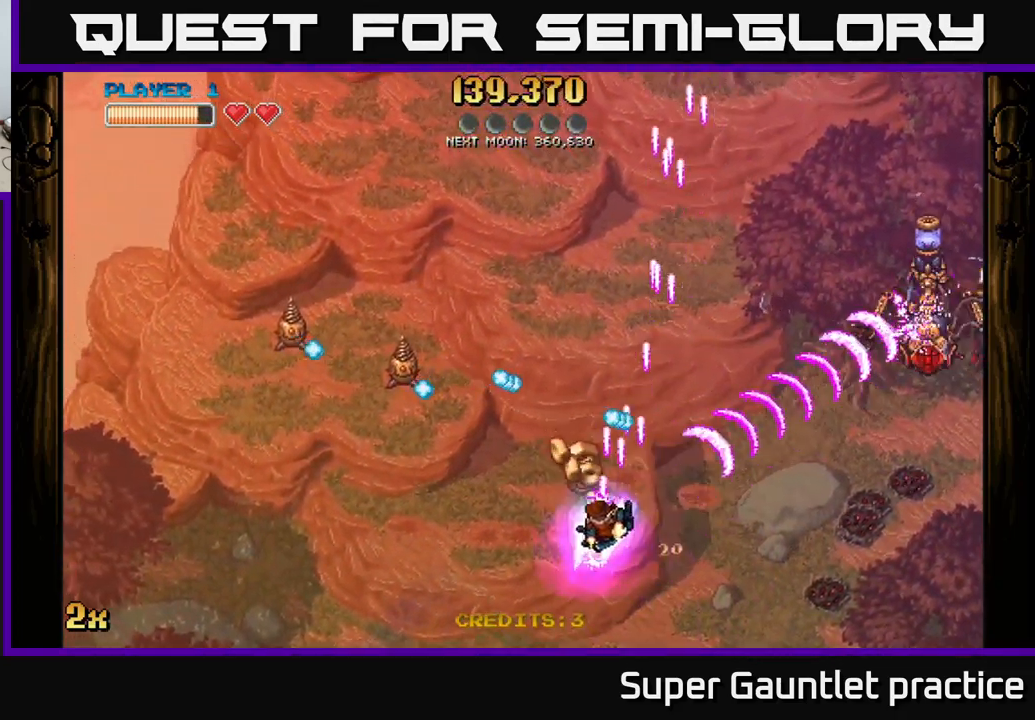
{"buttons": ["A"], "left_stick": "down", "events": [[133, "left_stick", "up-left"], [316, "left_stick", "down-left"], [500, "left_stick", "down"]]}
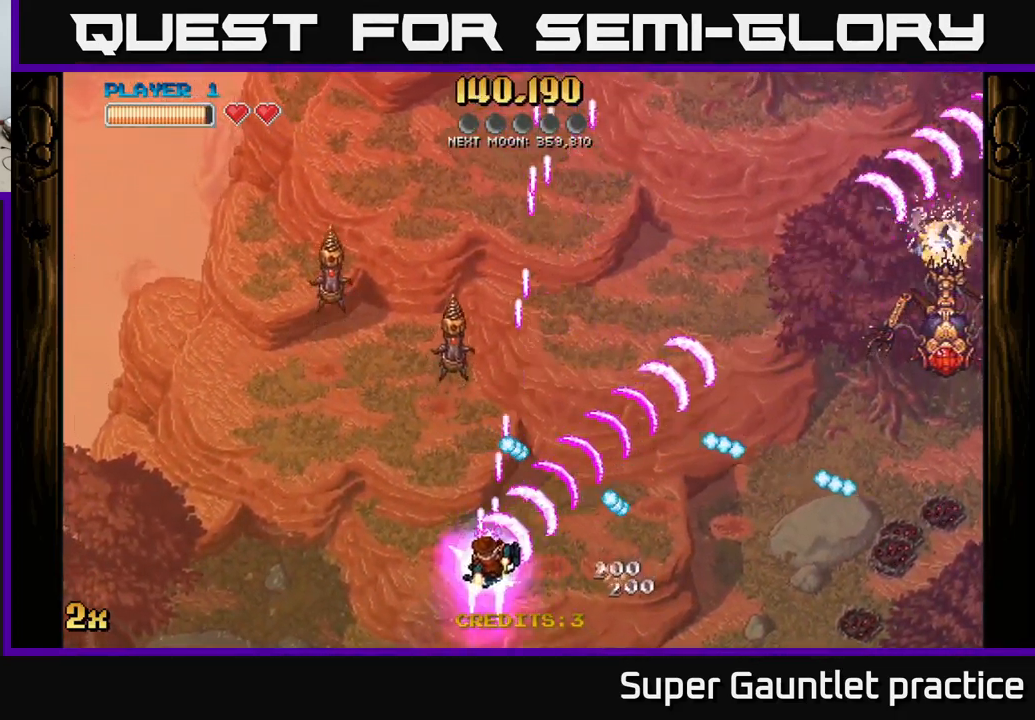
{"buttons": ["A"], "left_stick": "up", "events": [[183, "left_stick", "down-right"], [250, "A", "up"], [283, "left_stick", "center"], [383, "A", "down"], [416, "left_stick", "up"], [466, "X", "down"], [500, "X", "up"]]}
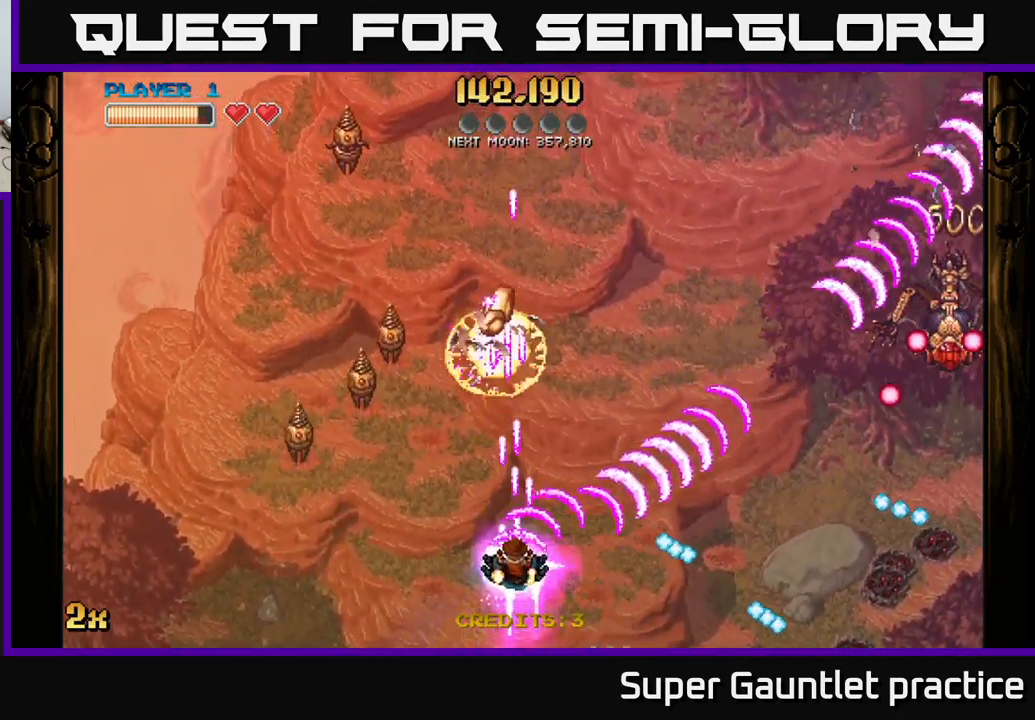
{"buttons": ["A"], "left_stick": "up-left", "events": [[183, "left_stick", "center"], [266, "left_stick", "right"], [366, "X", "down"], [383, "left_stick", "up-left"], [450, "X", "up"]]}
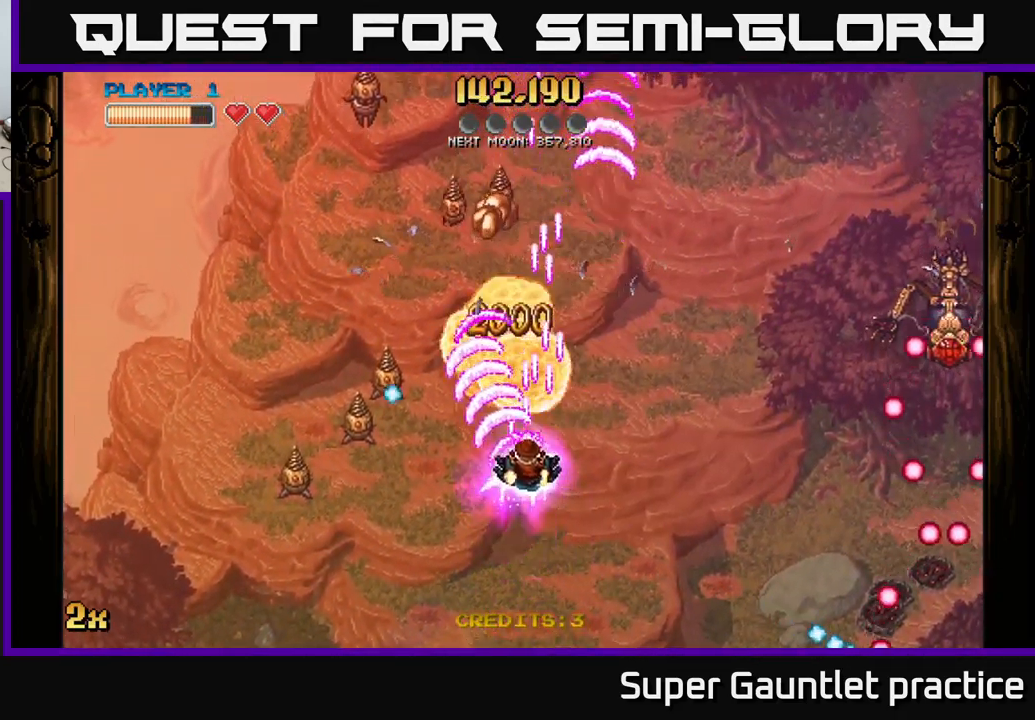
{"buttons": ["A", "X"], "left_stick": "up-right", "events": [[33, "left_stick", "up-right"], [217, "left_stick", "right"], [300, "A", "up"], [450, "A", "down"], [467, "left_stick", "up-right"], [483, "X", "down"]]}
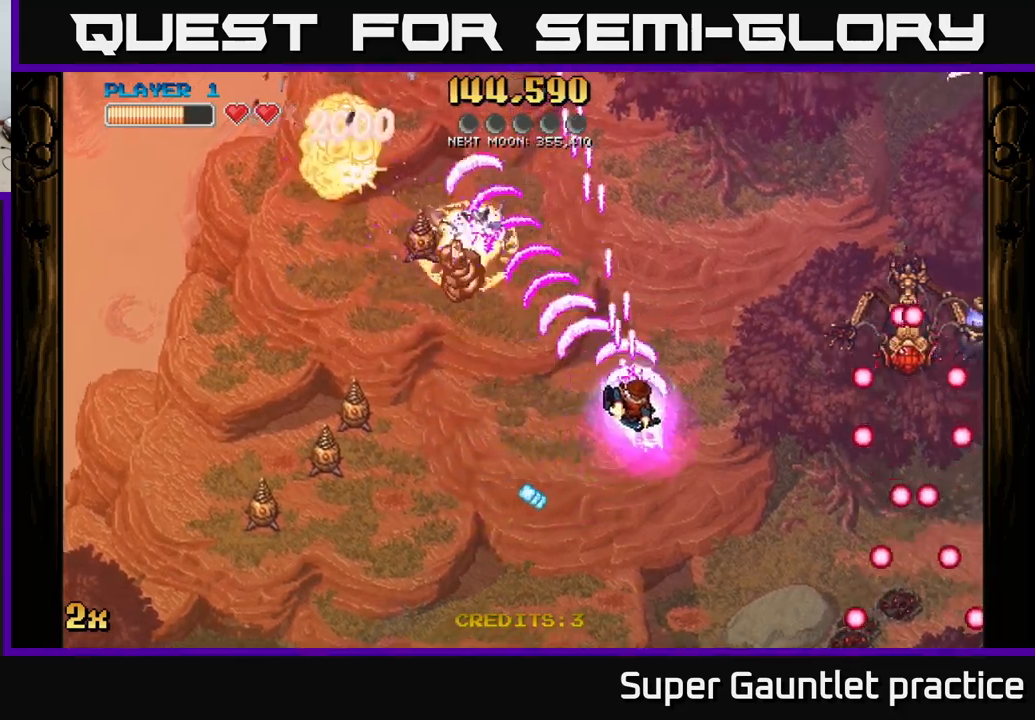
{"buttons": [], "left_stick": "down-left", "events": [[50, "X", "up"], [83, "A", "up"], [117, "left_stick", "down-right"], [217, "left_stick", "down-left"]]}
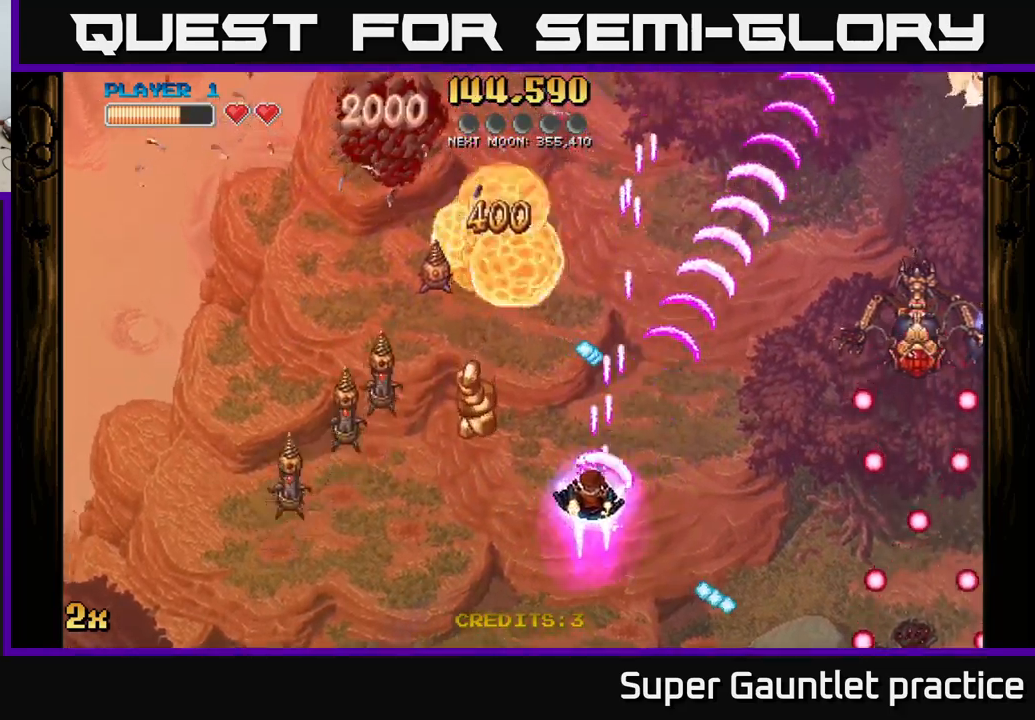
{"buttons": ["A"], "left_stick": "down-left", "events": [[200, "A", "down"], [200, "left_stick", "up-left"], [217, "X", "down"], [267, "left_stick", "up"], [317, "X", "up"], [433, "left_stick", "down-left"]]}
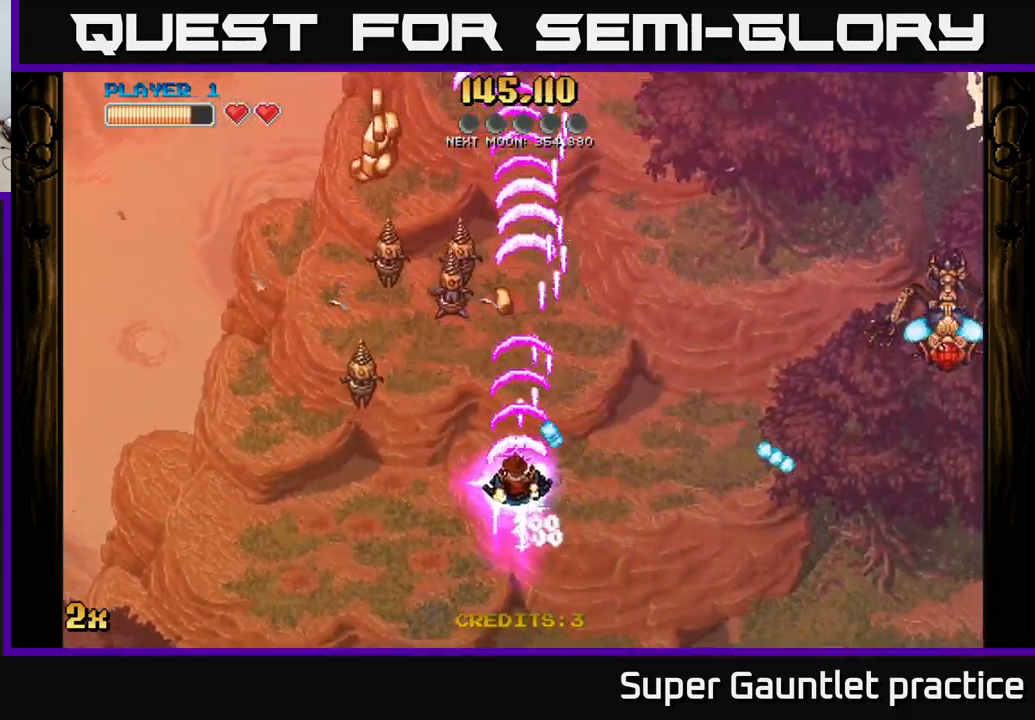
{"buttons": ["A"], "left_stick": "up", "events": [[150, "left_stick", "center"], [250, "left_stick", "left"], [500, "left_stick", "up"]]}
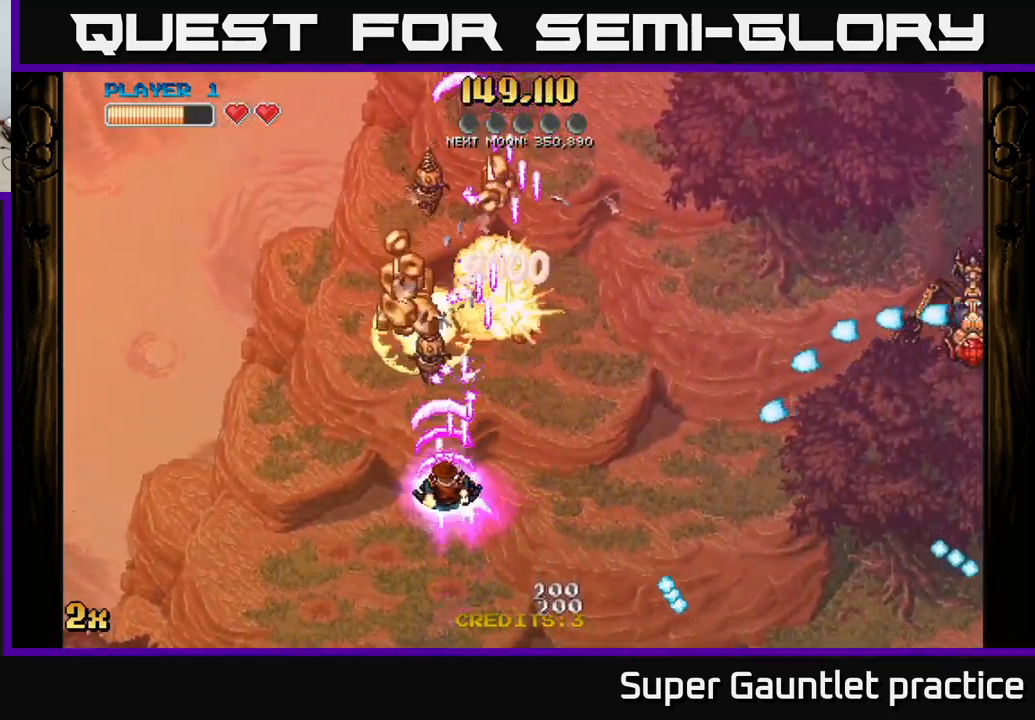
{"buttons": [], "left_stick": "up", "events": [[417, "A", "up"]]}
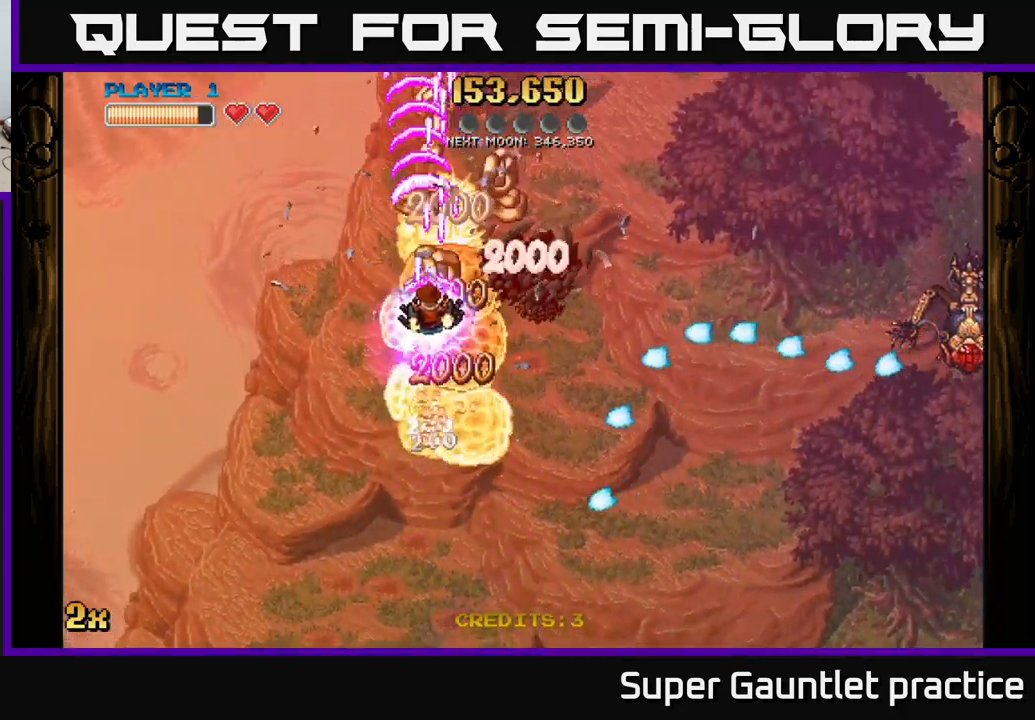
{"buttons": ["A"], "left_stick": "right", "events": [[67, "left_stick", "up-right"], [250, "left_stick", "up"], [433, "left_stick", "right"], [500, "A", "down"]]}
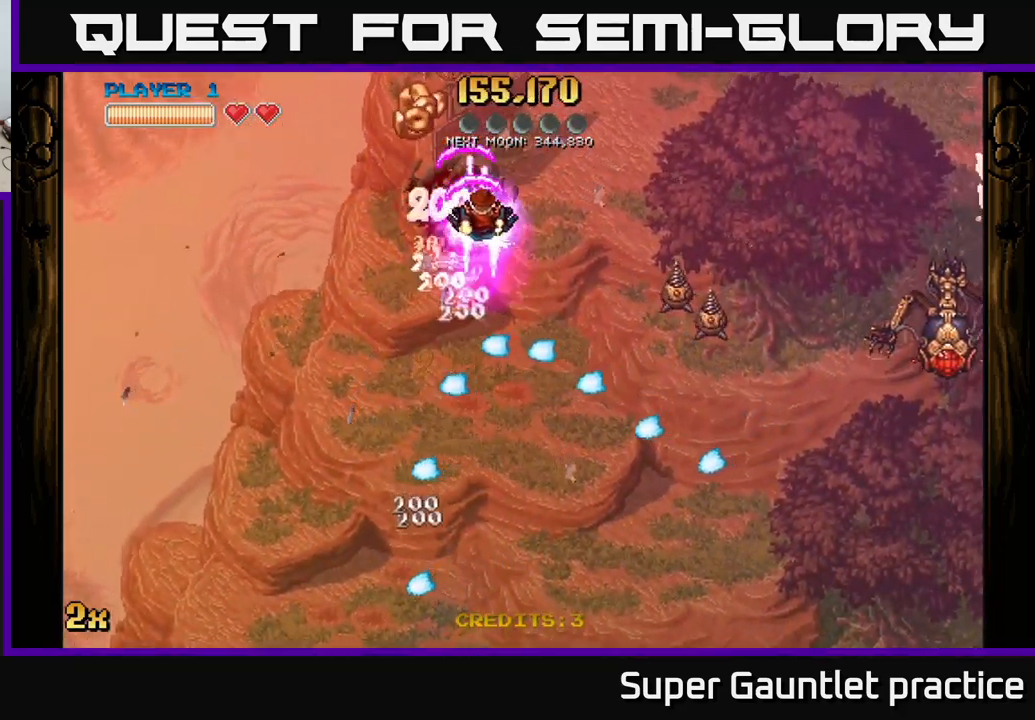
{"buttons": [], "left_stick": "down", "events": [[33, "X", "down"], [150, "X", "up"], [217, "left_stick", "up-left"], [383, "X", "down"], [467, "X", "up"], [500, "A", "up"], [500, "left_stick", "down"]]}
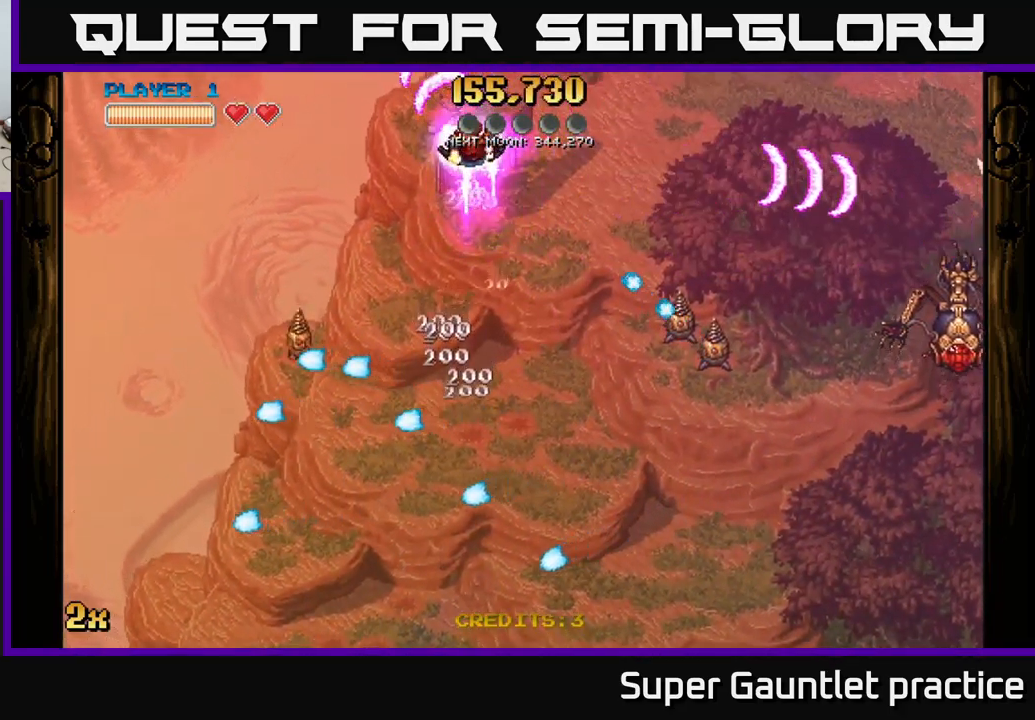
{"buttons": [], "left_stick": "down-right", "events": [[383, "left_stick", "down-right"]]}
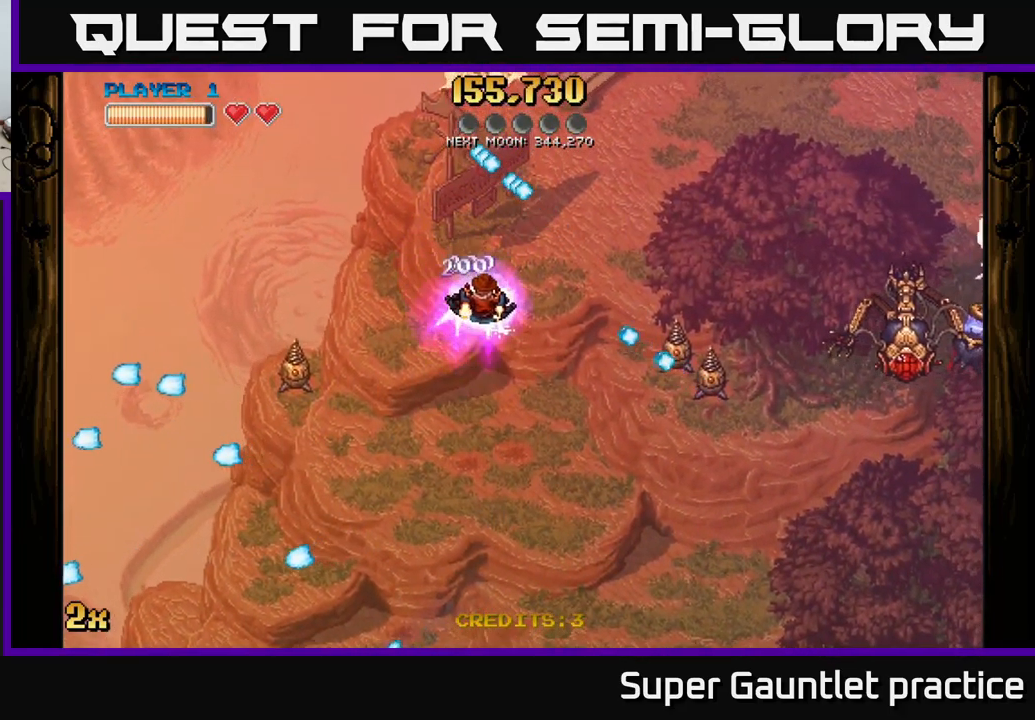
{"buttons": ["A"], "left_stick": "down-right", "events": [[133, "A", "down"], [150, "X", "down"], [150, "left_stick", "up-right"], [200, "X", "up"], [200, "left_stick", "down-left"], [250, "A", "up"], [317, "A", "down"], [417, "left_stick", "down-right"]]}
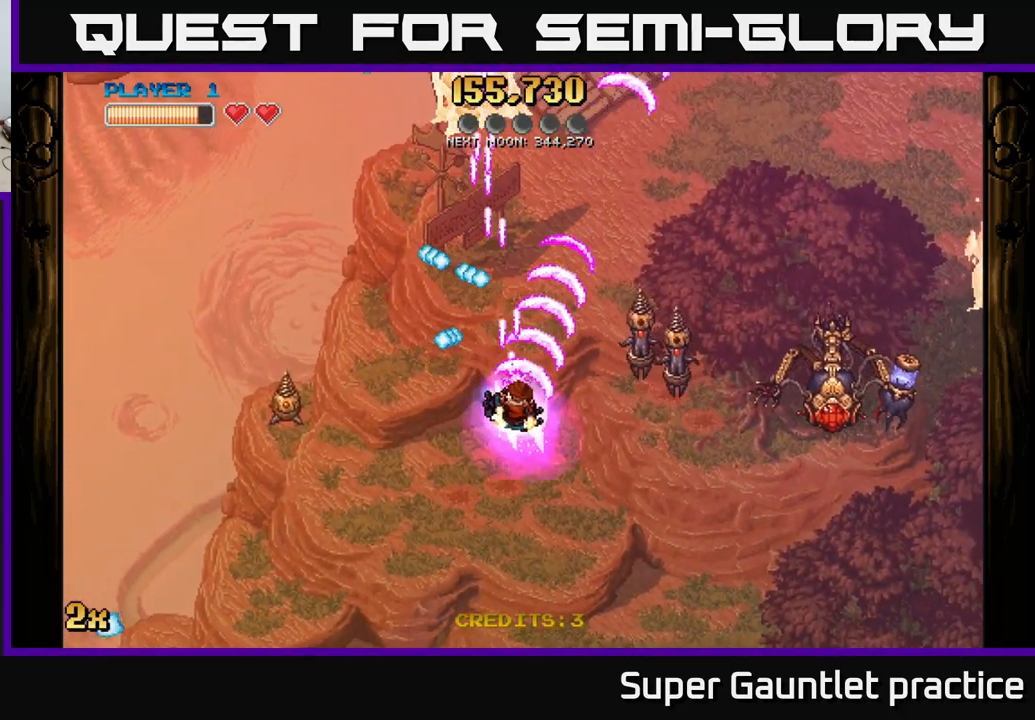
{"buttons": ["A"], "left_stick": "down-right", "events": []}
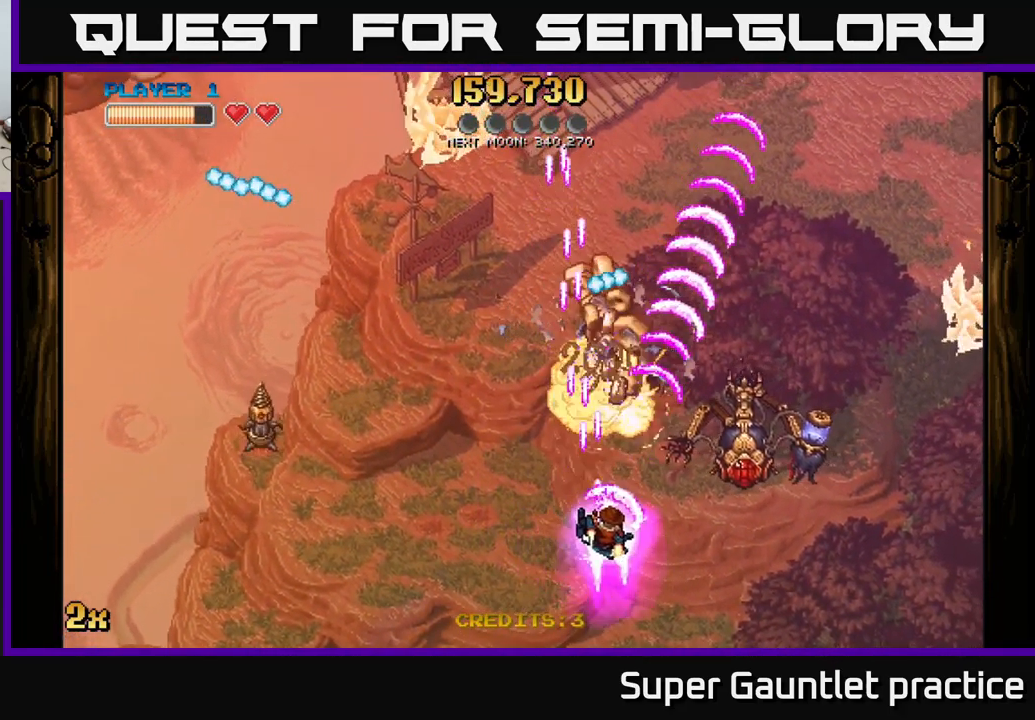
{"buttons": ["A"], "left_stick": "down-right", "events": []}
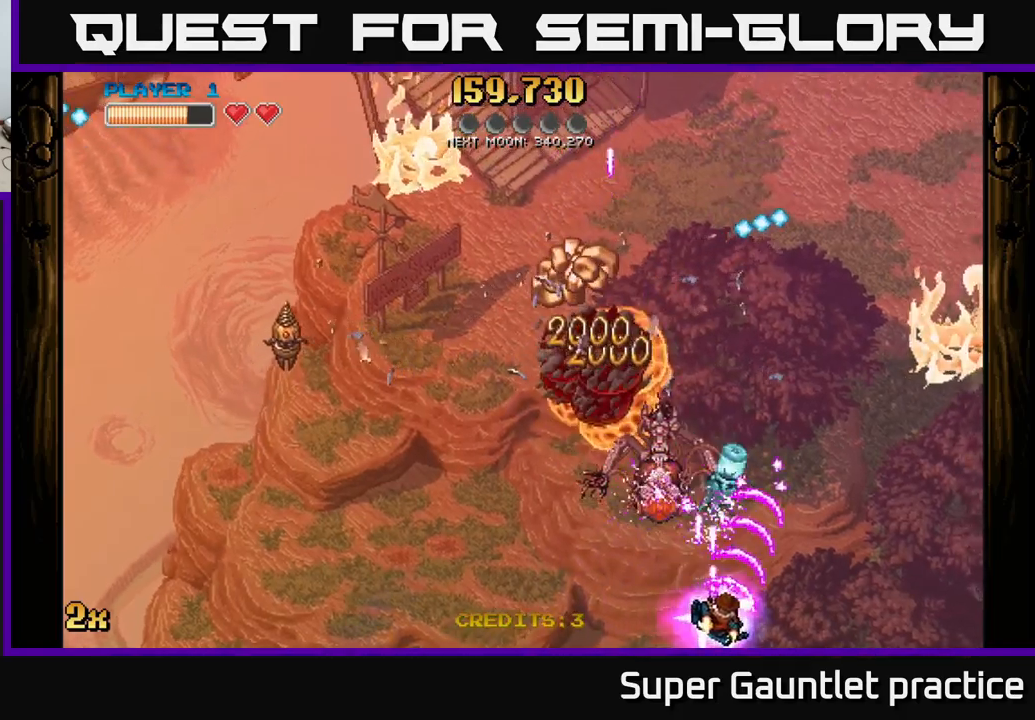
{"buttons": ["A"], "left_stick": "left", "events": [[117, "X", "down"], [134, "left_stick", "up-left"], [217, "X", "up"], [317, "left_stick", "center"], [400, "left_stick", "left"]]}
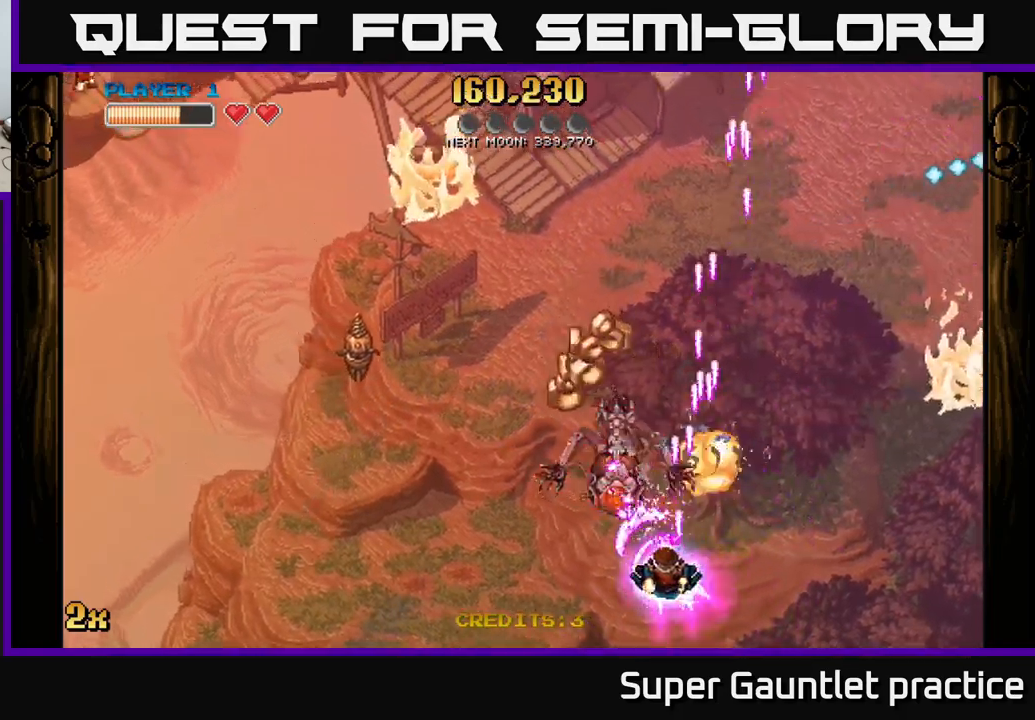
{"buttons": ["A"], "left_stick": "down-left", "events": [[184, "left_stick", "up-left"], [300, "left_stick", "down-left"]]}
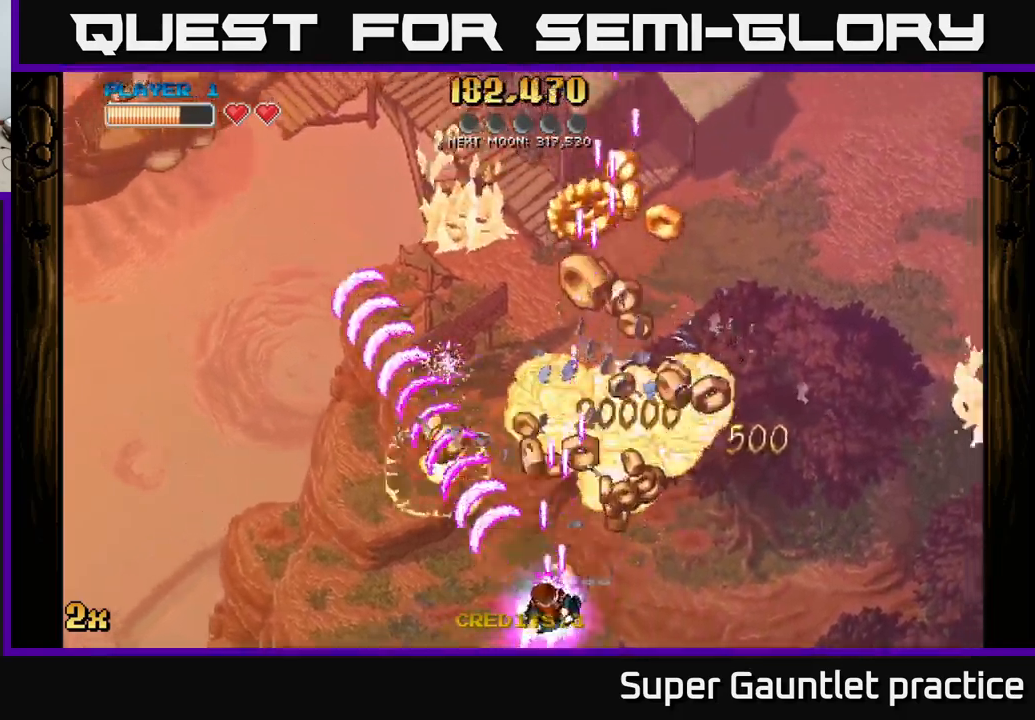
{"buttons": ["A"], "left_stick": "up-left", "events": [[17, "left_stick", "down-right"], [67, "left_stick", "up-right"], [167, "X", "down"], [317, "X", "up"], [384, "left_stick", "up-left"]]}
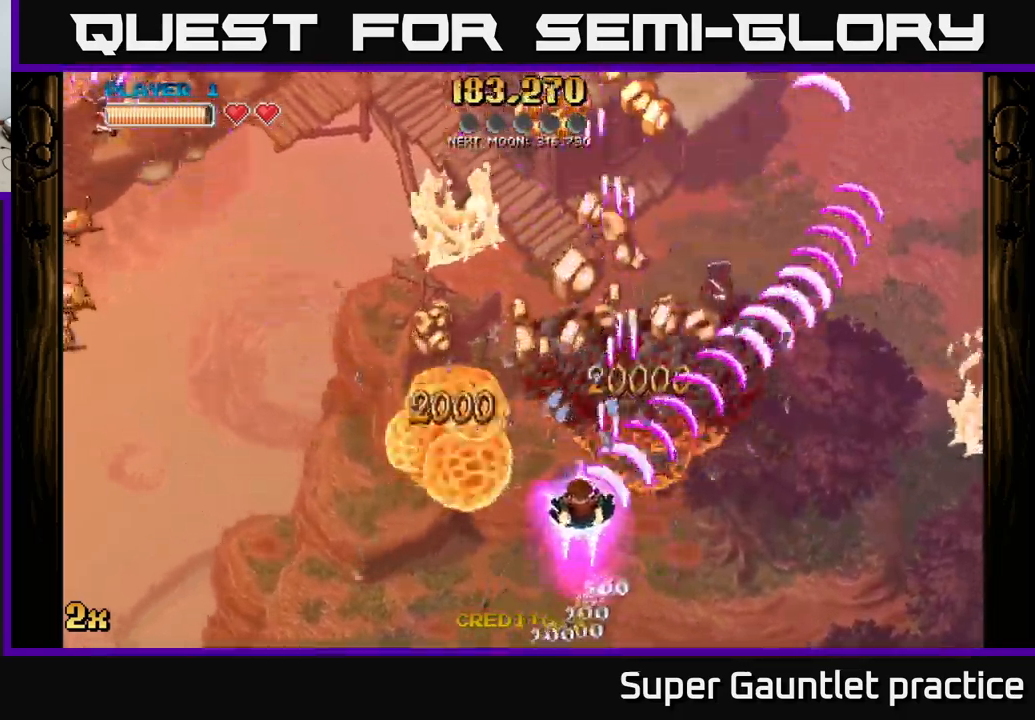
{"buttons": ["A"], "left_stick": "right", "events": [[434, "left_stick", "right"]]}
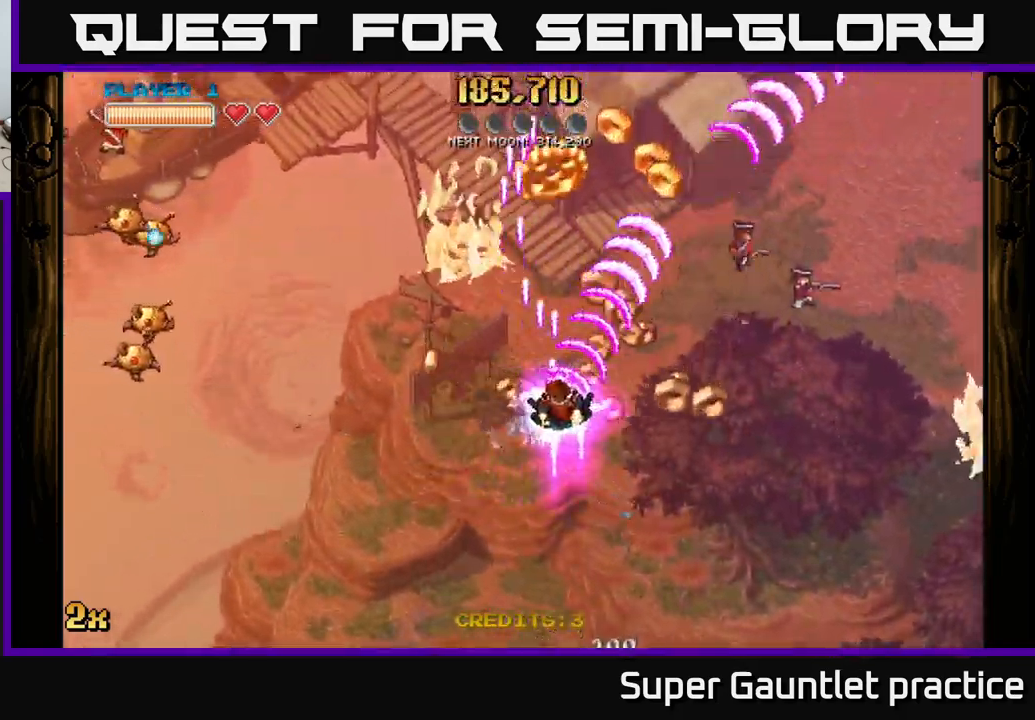
{"buttons": ["A"], "left_stick": "down-left", "events": [[17, "left_stick", "down-right"], [250, "left_stick", "left"], [367, "left_stick", "down-left"]]}
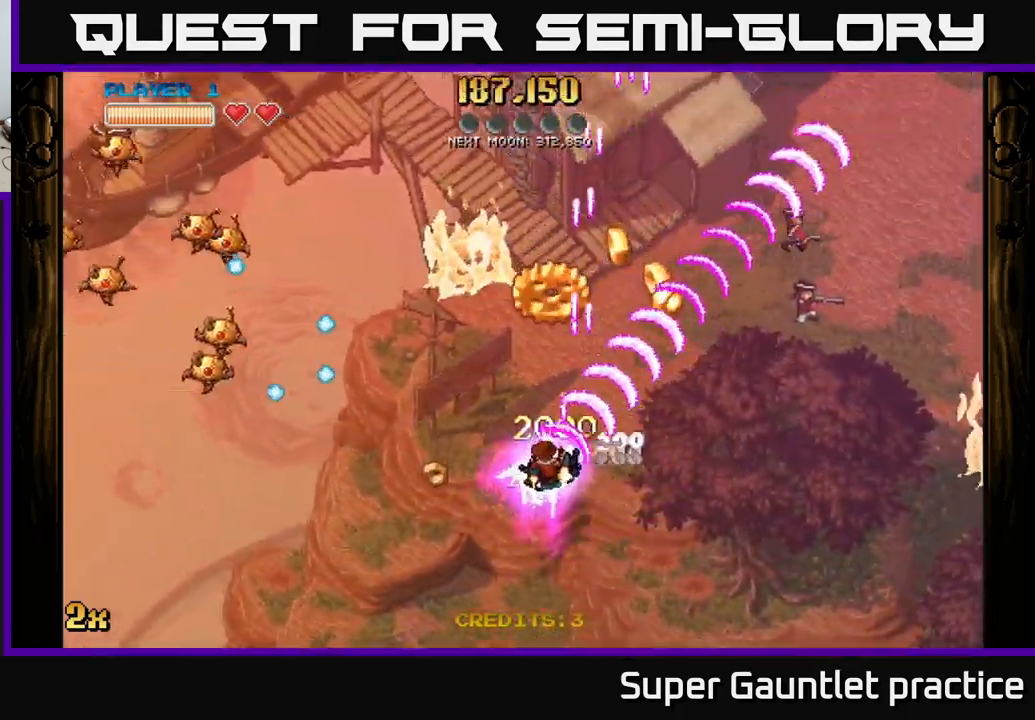
{"buttons": ["A"], "left_stick": "up", "events": [[134, "left_stick", "up-right"], [484, "left_stick", "up"]]}
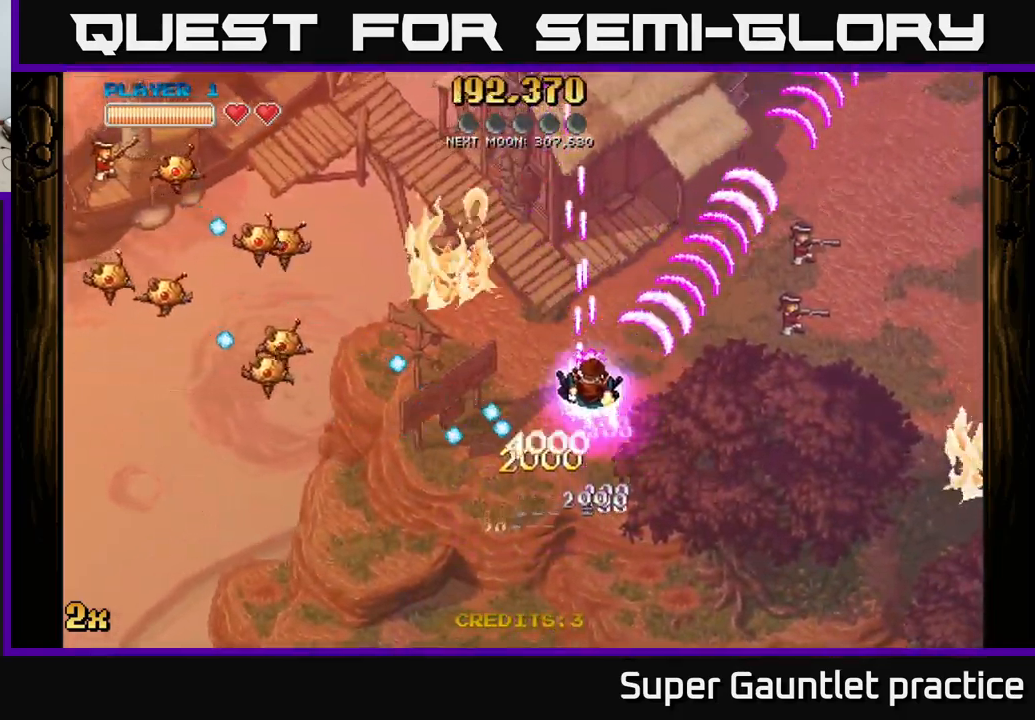
{"buttons": ["A"], "left_stick": "down", "events": [[17, "left_stick", "up-left"], [34, "X", "down"], [150, "X", "up"], [217, "left_stick", "down-left"], [267, "left_stick", "down"]]}
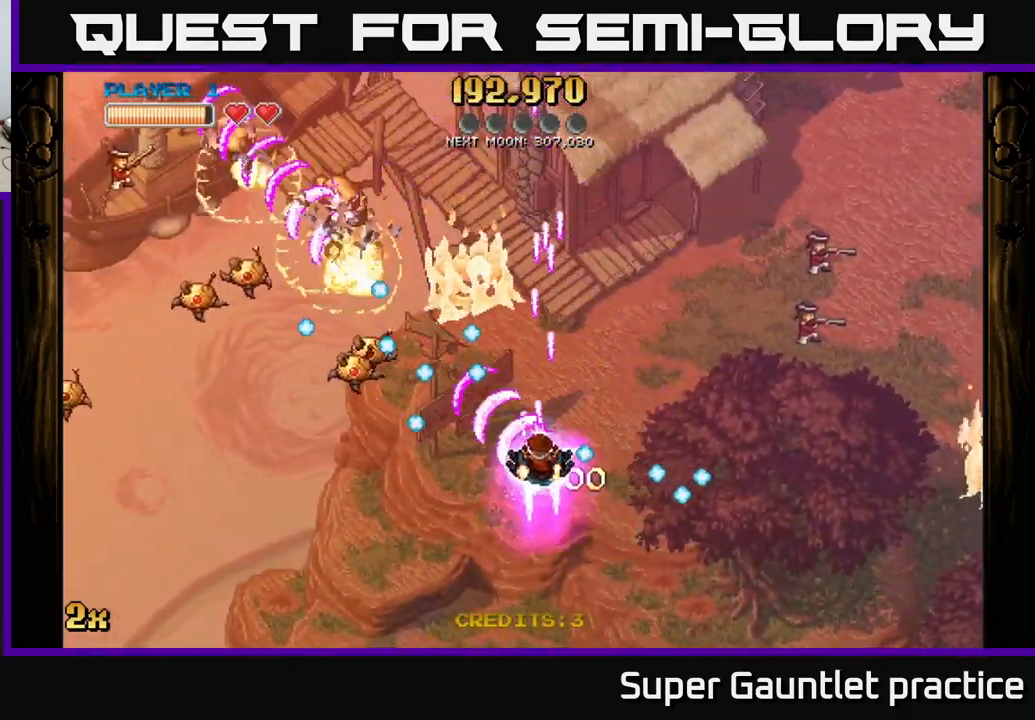
{"buttons": ["A"], "left_stick": "left", "events": [[217, "left_stick", "down-left"], [384, "left_stick", "left"]]}
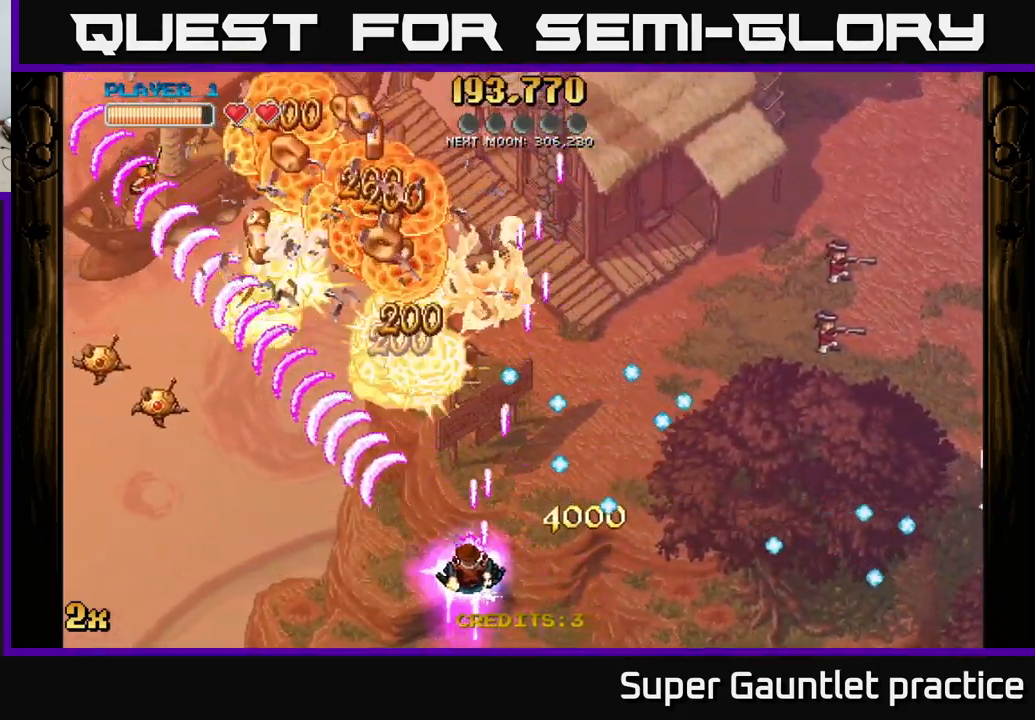
{"buttons": ["A"], "left_stick": "down-left", "events": [[234, "left_stick", "down-left"]]}
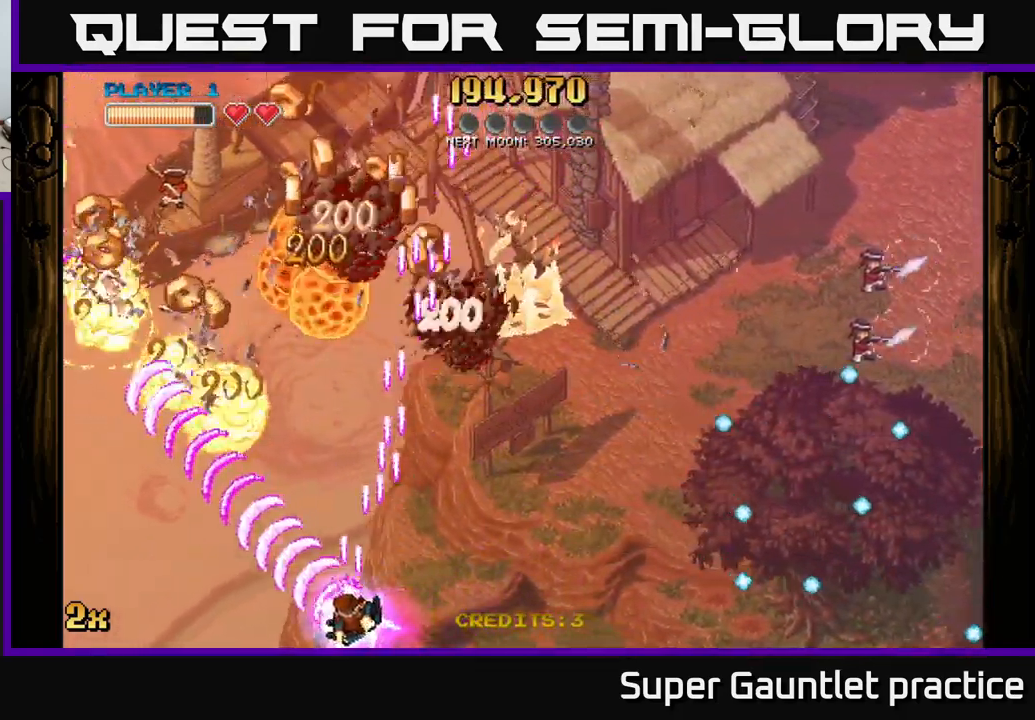
{"buttons": ["A"], "left_stick": "up", "events": [[34, "left_stick", "up-left"], [117, "left_stick", "up-right"], [317, "X", "down"], [417, "left_stick", "up"], [484, "X", "up"]]}